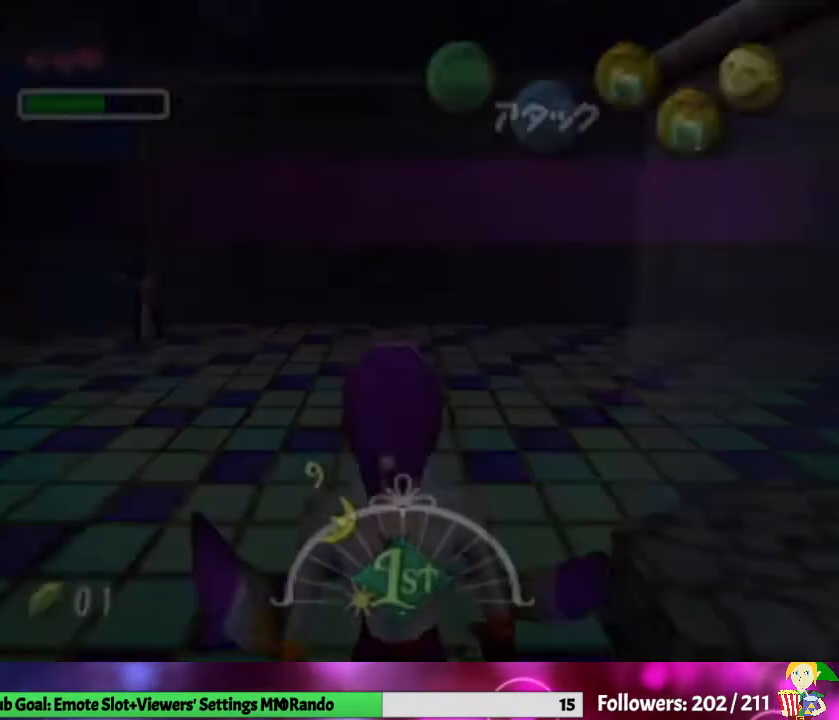
Gameplay with a controller (Nintendo layout); each line is a JSON object with the inputs held at the frame after it. "events" lists button and stick changes between this image and that frame as [ms after this image, input, new state], when the widget could be followed in between. Not read: L3 R1 R3.
{"buttons": [], "left_stick": "up", "right_stick": "center", "events": []}
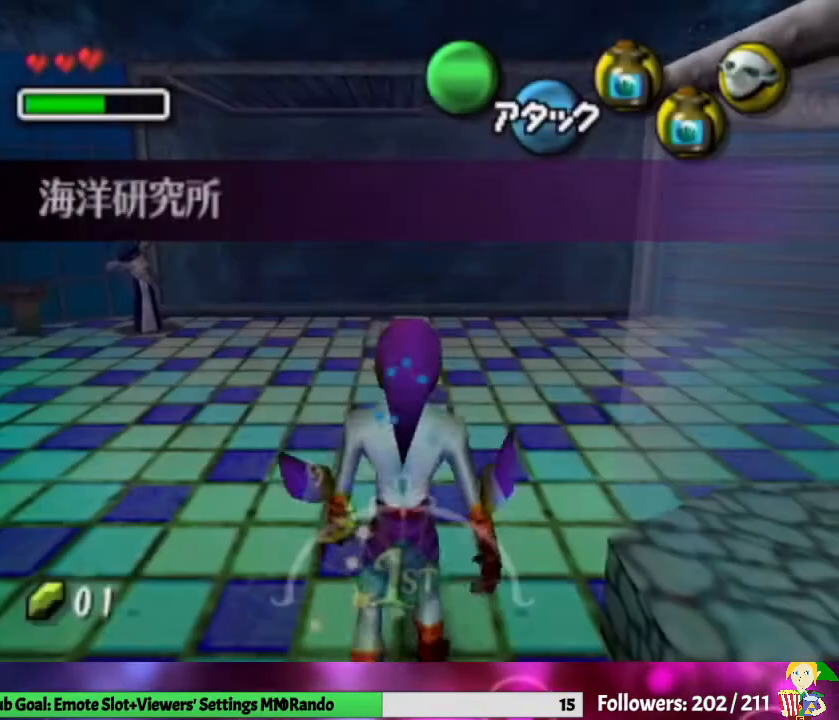
{"buttons": [], "left_stick": "up", "right_stick": "center", "events": []}
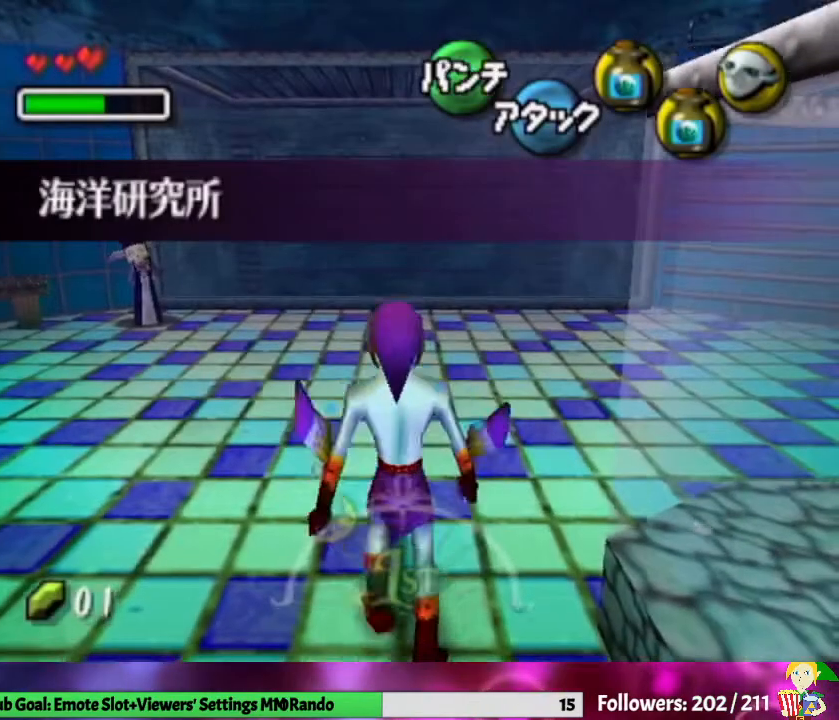
{"buttons": ["A"], "left_stick": "up-right", "right_stick": "center", "events": [[233, "left_stick", "up-right"], [400, "A", "down"]]}
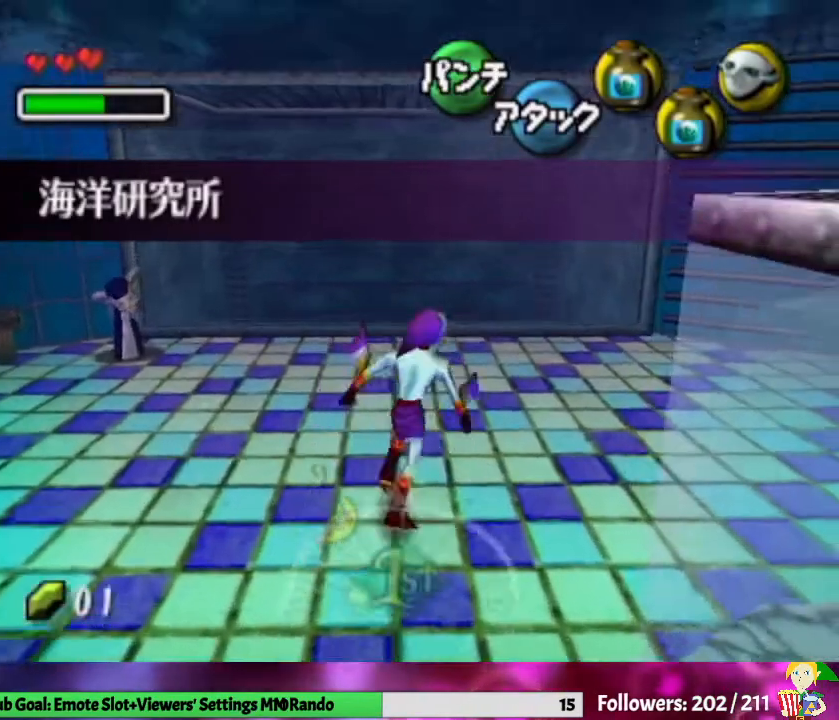
{"buttons": [], "left_stick": "up-right", "right_stick": "center", "events": [[33, "A", "up"]]}
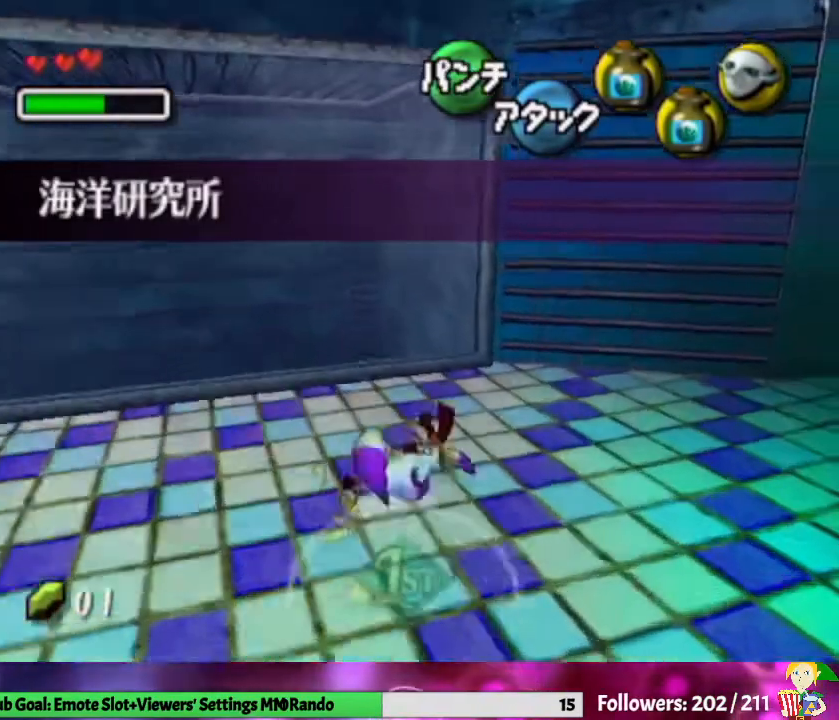
{"buttons": [], "left_stick": "up-right", "right_stick": "center", "events": [[200, "left_stick", "up"], [433, "left_stick", "up-right"]]}
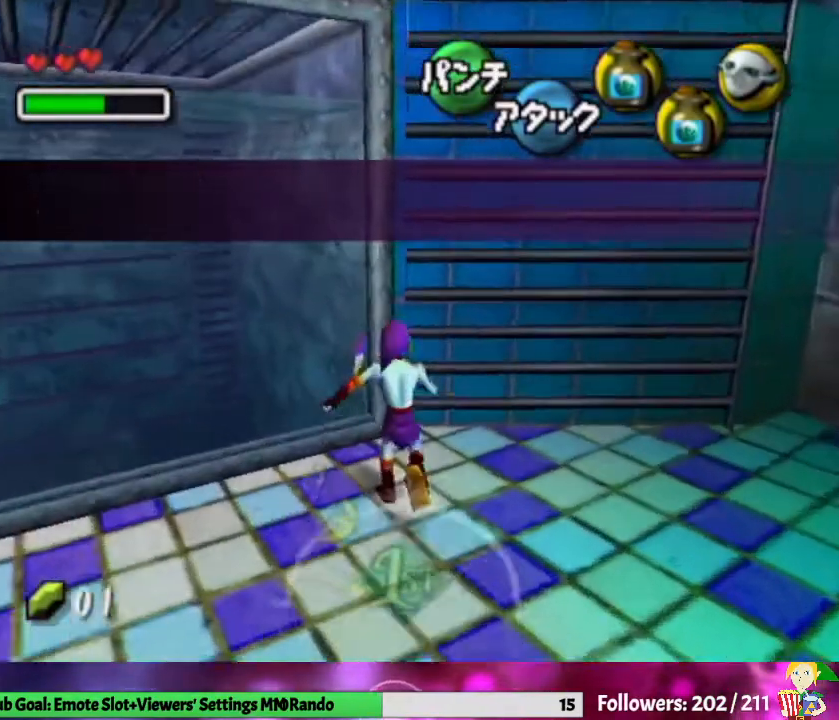
{"buttons": [], "left_stick": "up", "right_stick": "center", "events": [[33, "left_stick", "up"]]}
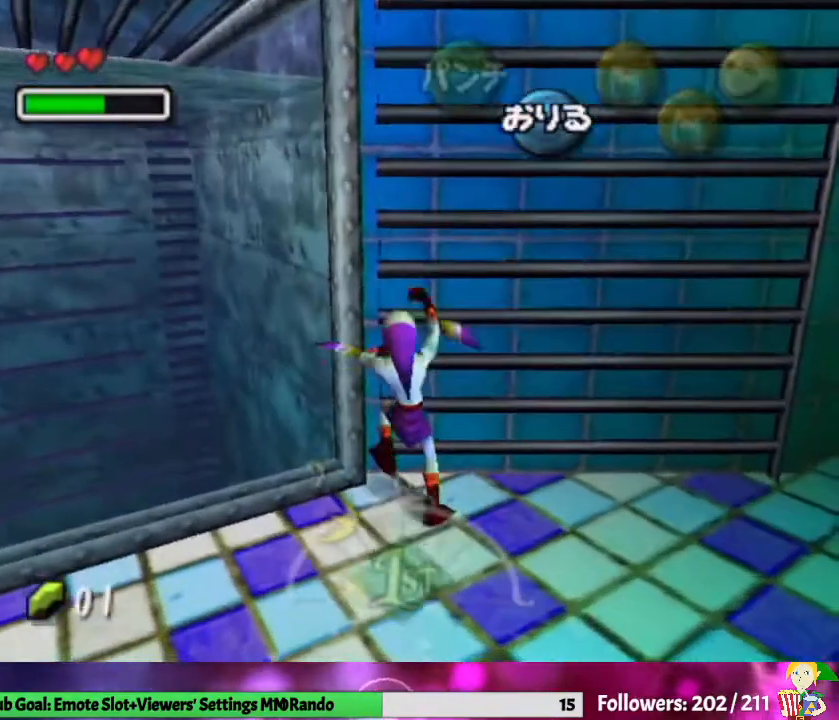
{"buttons": [], "left_stick": "up", "right_stick": "center", "events": []}
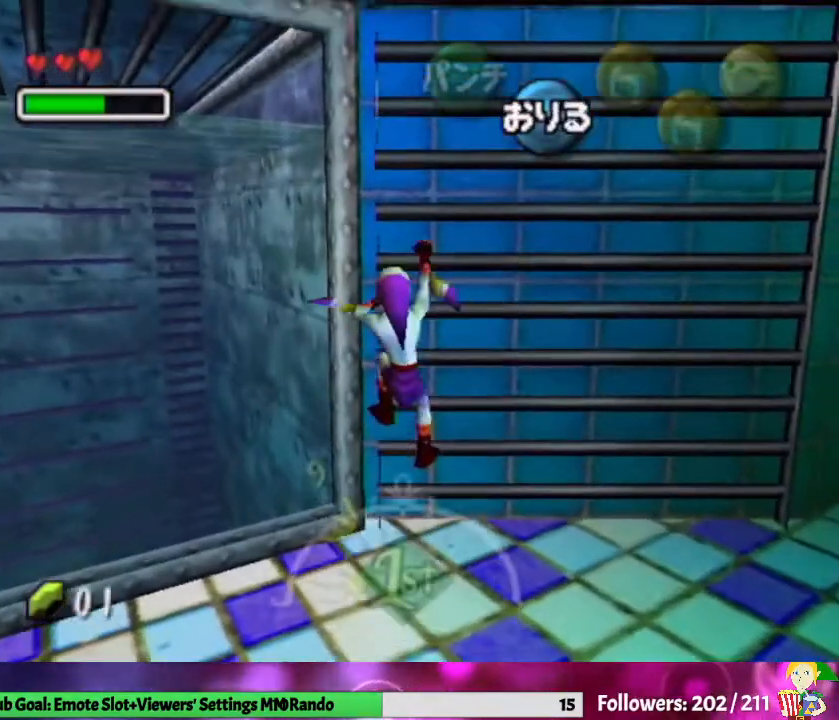
{"buttons": [], "left_stick": "up", "right_stick": "center", "events": []}
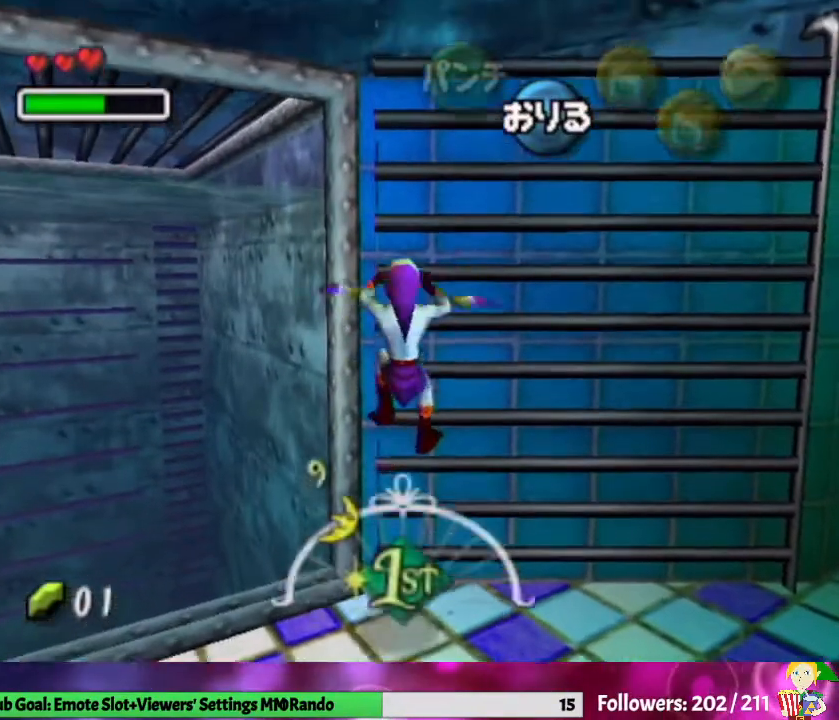
{"buttons": [], "left_stick": "up", "right_stick": "center", "events": []}
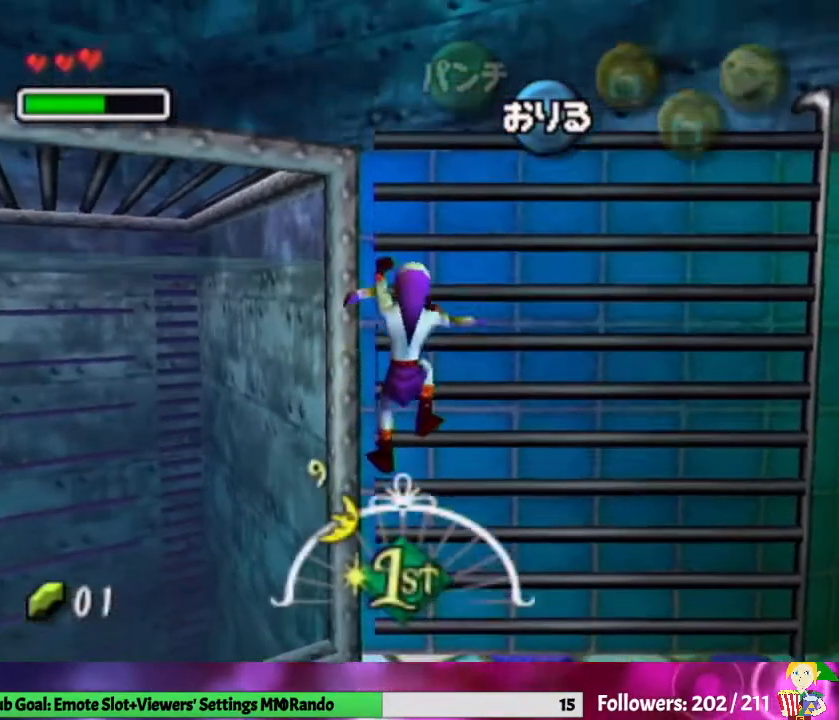
{"buttons": [], "left_stick": "up", "right_stick": "center", "events": []}
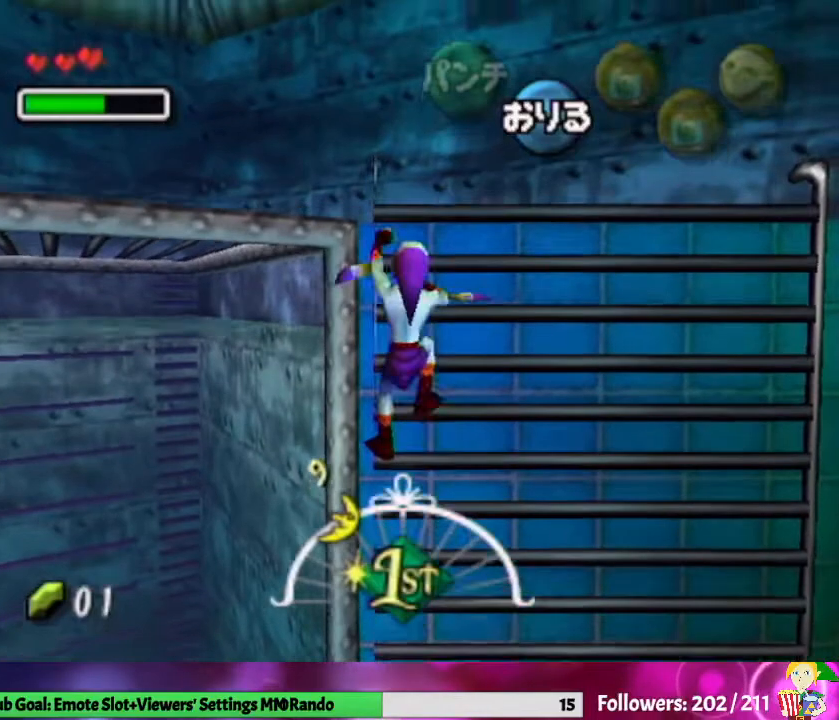
{"buttons": ["L1"], "left_stick": "center", "right_stick": "center", "events": [[433, "L1", "down"], [433, "left_stick", "center"]]}
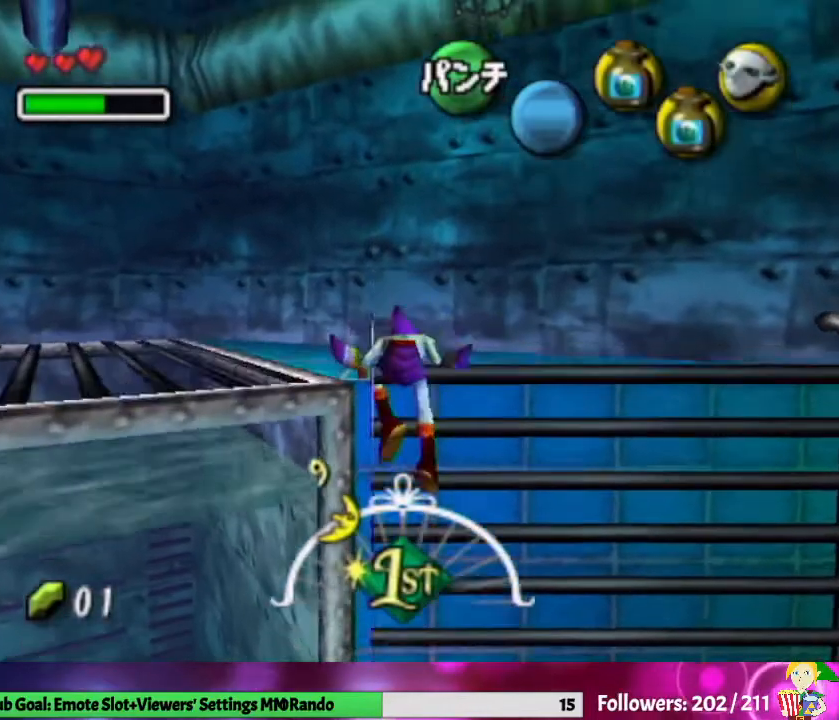
{"buttons": ["L1"], "left_stick": "center", "right_stick": "center", "events": []}
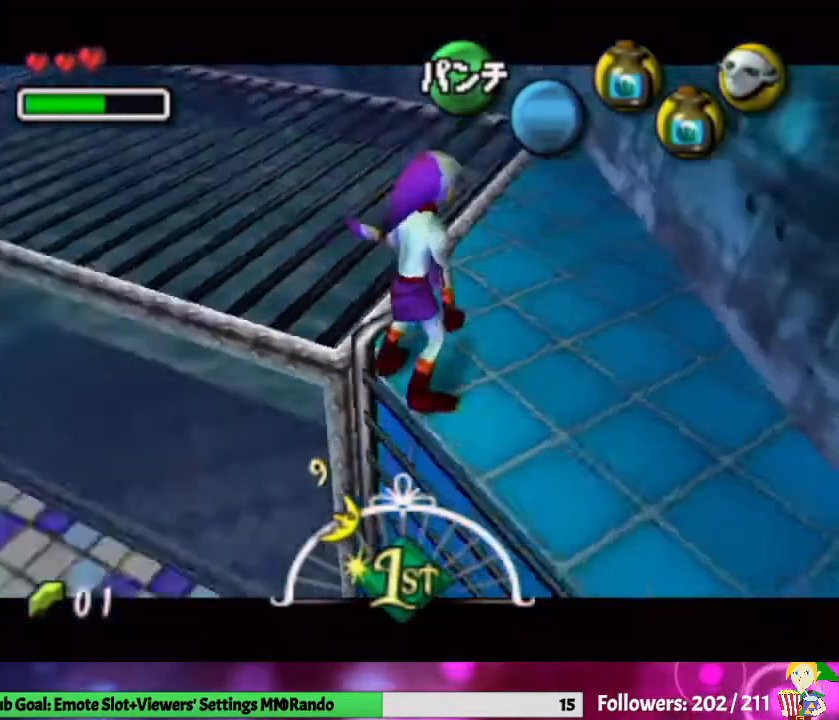
{"buttons": ["L1"], "left_stick": "center", "right_stick": "center", "events": []}
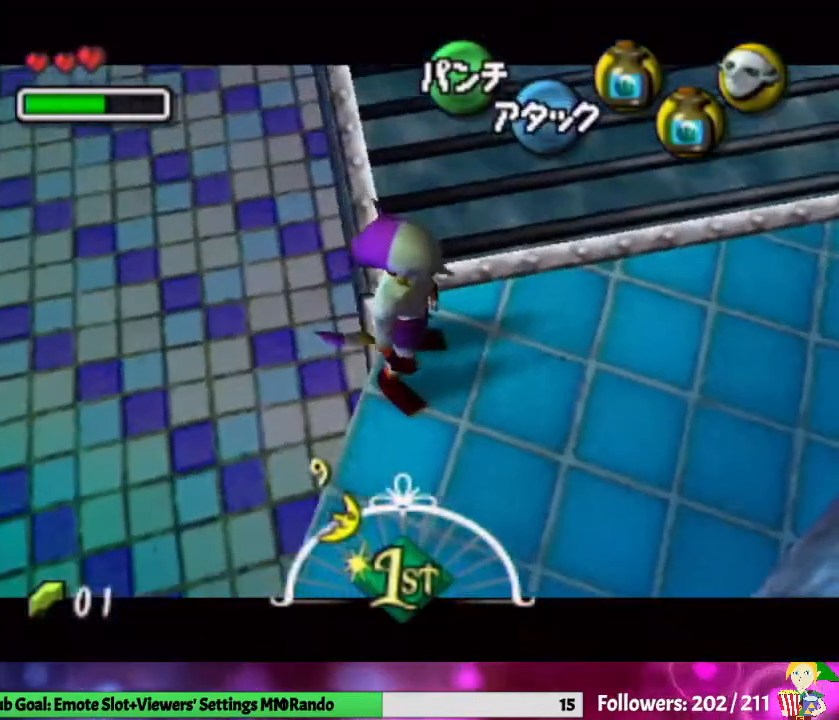
{"buttons": ["A", "L1"], "left_stick": "up", "right_stick": "center", "events": [[67, "left_stick", "up"], [100, "A", "down"], [233, "A", "up"], [267, "A", "down"], [400, "A", "up"], [467, "A", "down"]]}
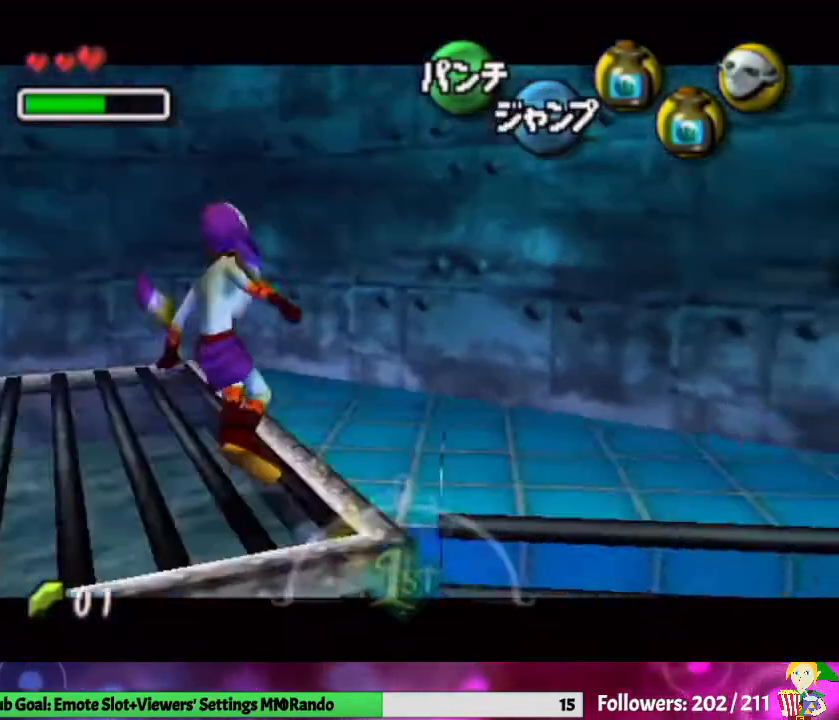
{"buttons": ["L1"], "left_stick": "center", "right_stick": "center", "events": [[100, "A", "up"], [167, "A", "down"], [200, "left_stick", "center"], [233, "A", "up"]]}
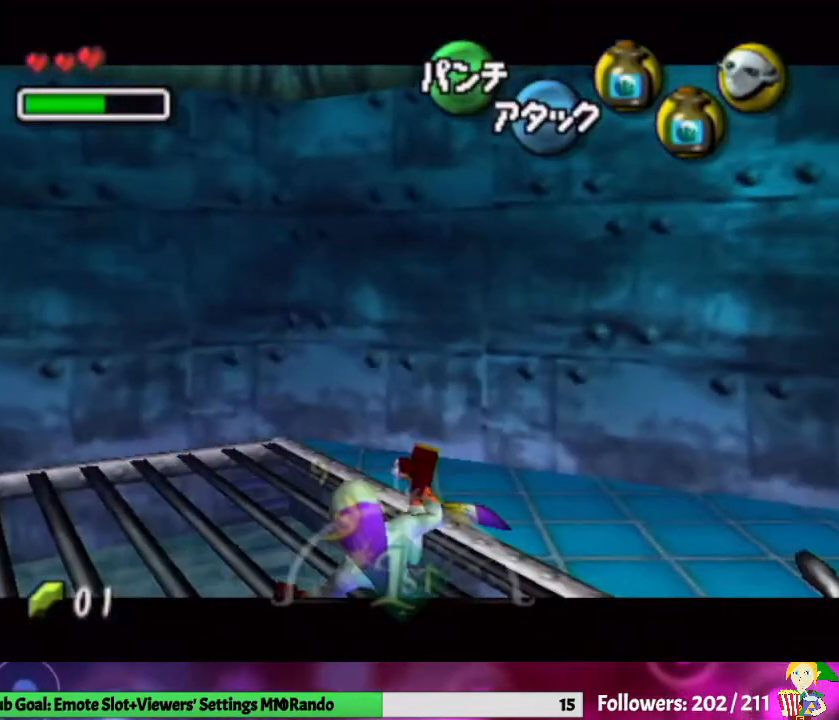
{"buttons": ["A", "L1"], "left_stick": "left", "right_stick": "center", "events": [[300, "left_stick", "left"], [367, "A", "down"]]}
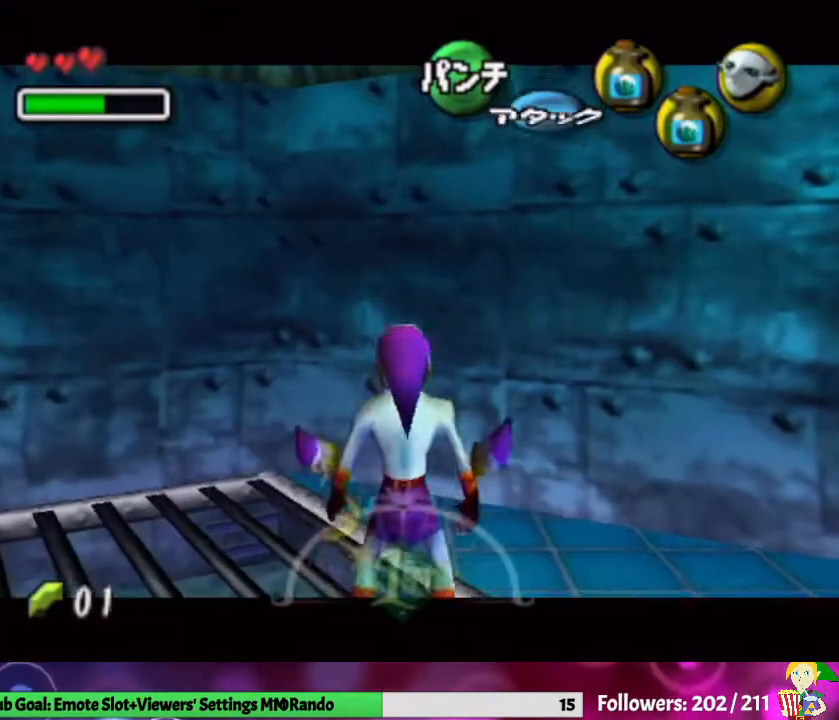
{"buttons": ["L1"], "left_stick": "down-left", "right_stick": "center", "events": [[67, "A", "up"], [100, "left_stick", "center"], [367, "left_stick", "down-left"]]}
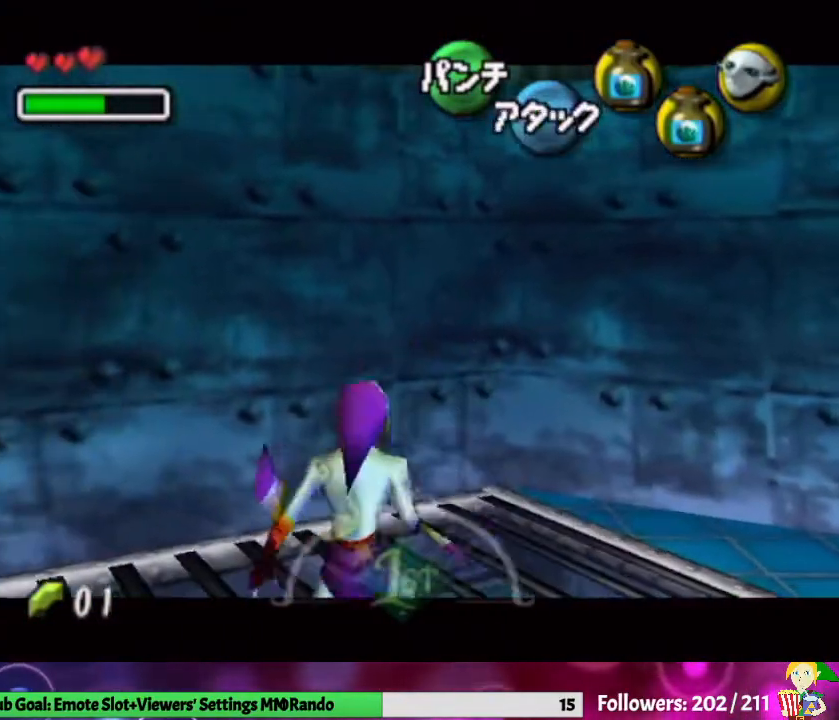
{"buttons": ["L1"], "left_stick": "center", "right_stick": "center", "events": [[100, "left_stick", "center"], [233, "Y", "down"], [333, "Y", "up"]]}
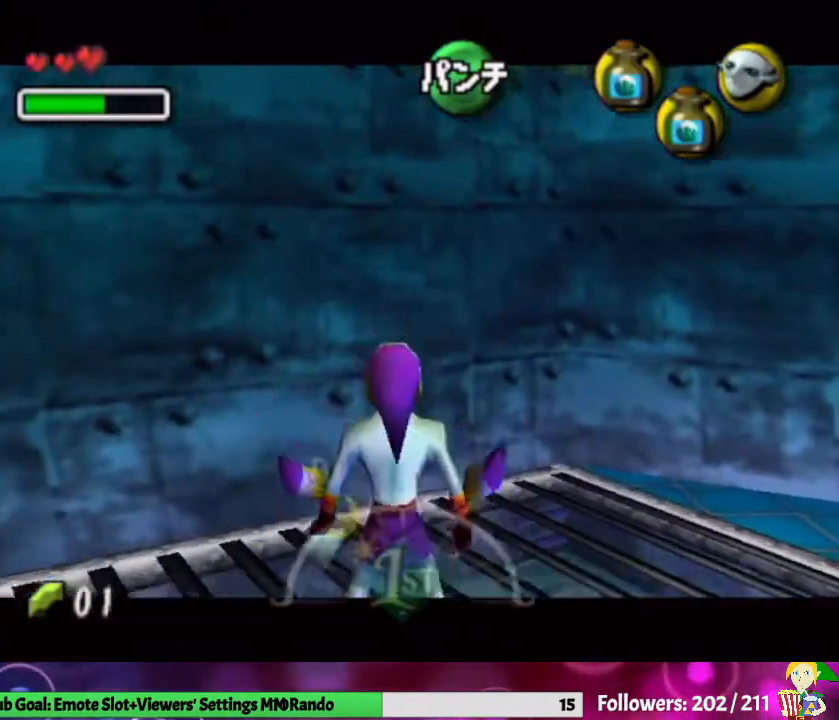
{"buttons": [], "left_stick": "center", "right_stick": "center", "events": [[100, "L1", "up"]]}